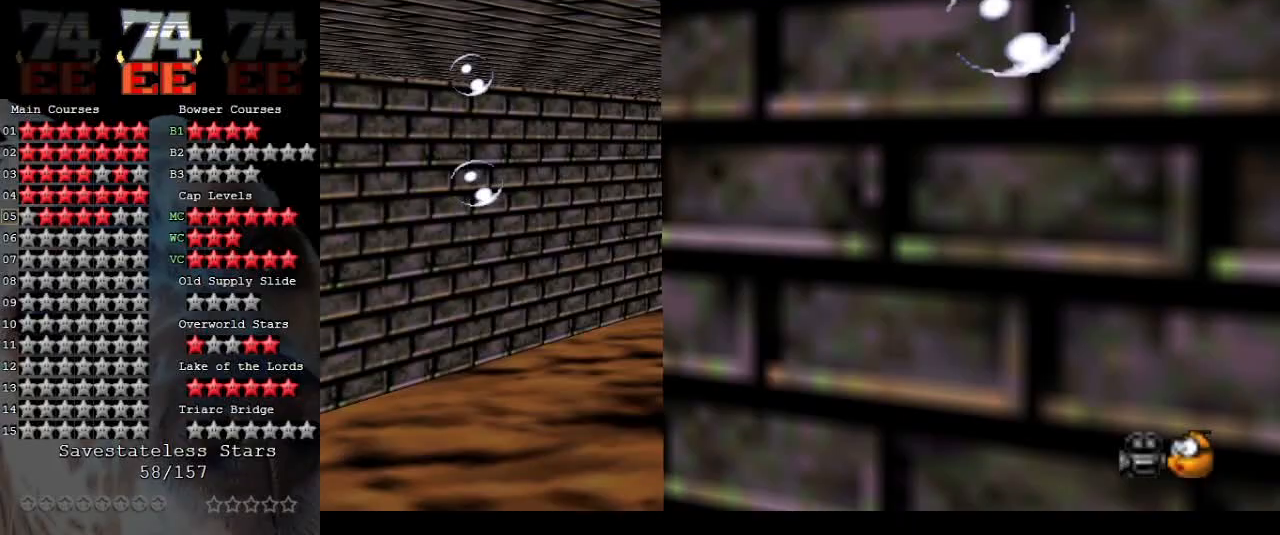
Gameplay with a controller (Nintendo layout); each line is a JSON object with the inputs held at the frame after it. "events" lists button and stick changes between this image and that frame as [ms after this image, input, new state], when the widget could be followed in between. Not read: L3 R3.
{"buttons": ["A"], "left_stick": "center", "events": [[200, "A", "up"], [433, "A", "down"]]}
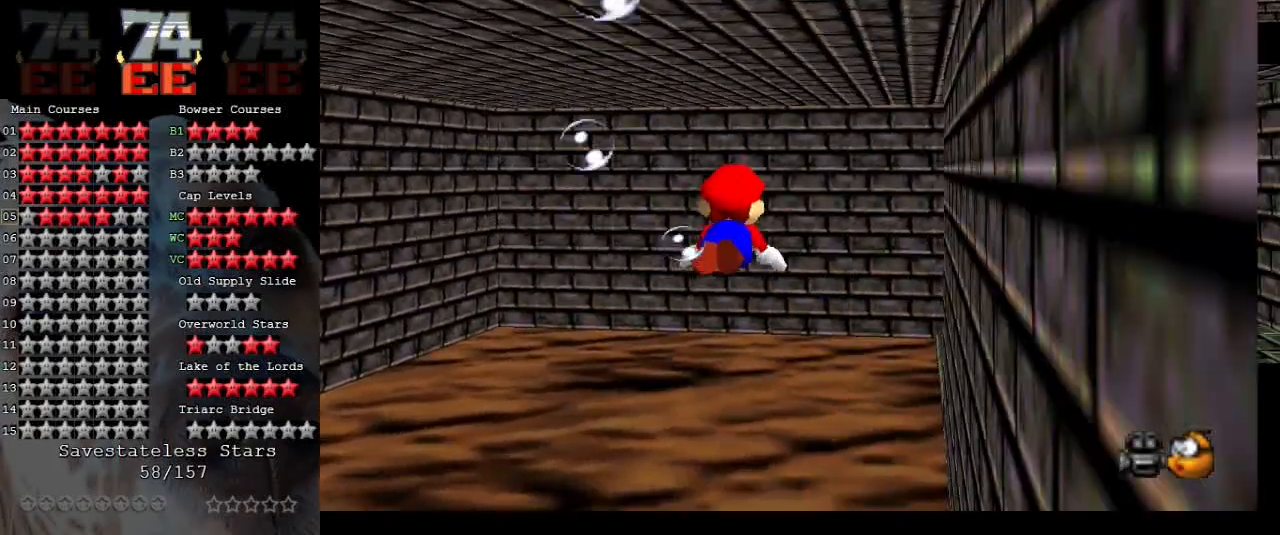
{"buttons": [], "left_stick": "right", "events": [[67, "left_stick", "right"], [300, "A", "up"], [400, "left_stick", "center"], [500, "left_stick", "right"]]}
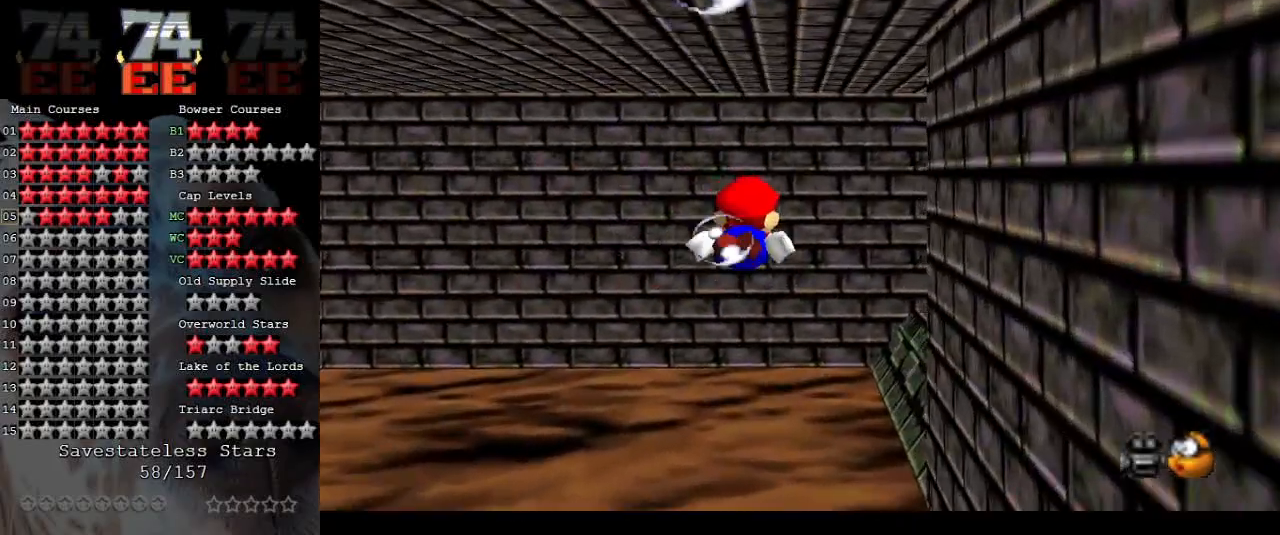
{"buttons": [], "left_stick": "right", "events": [[200, "A", "down"], [333, "A", "up"]]}
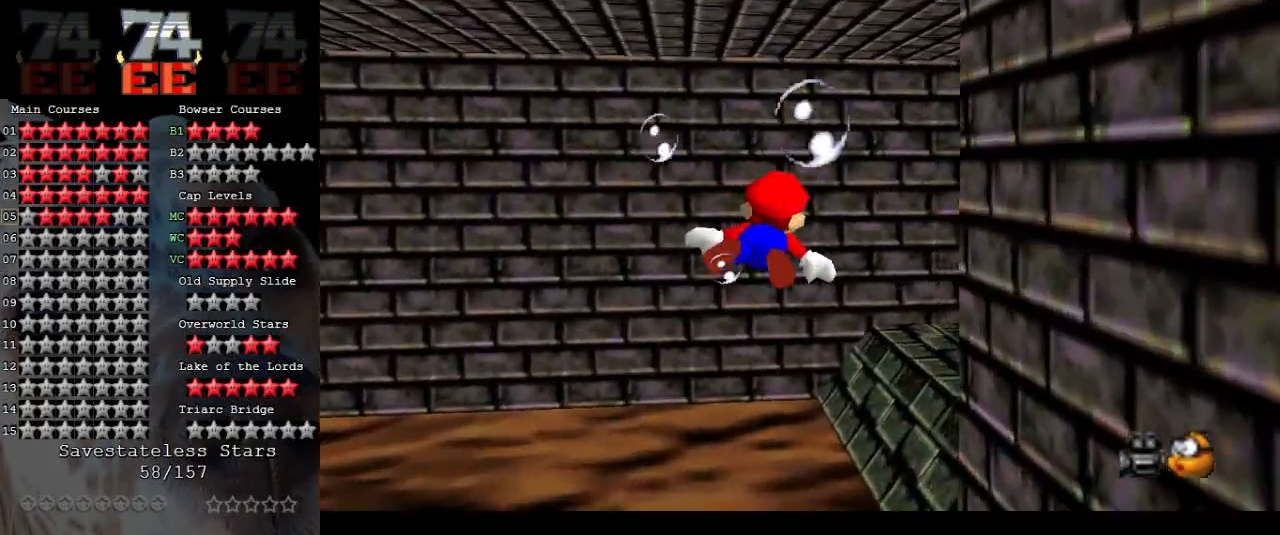
{"buttons": [], "left_stick": "right", "events": []}
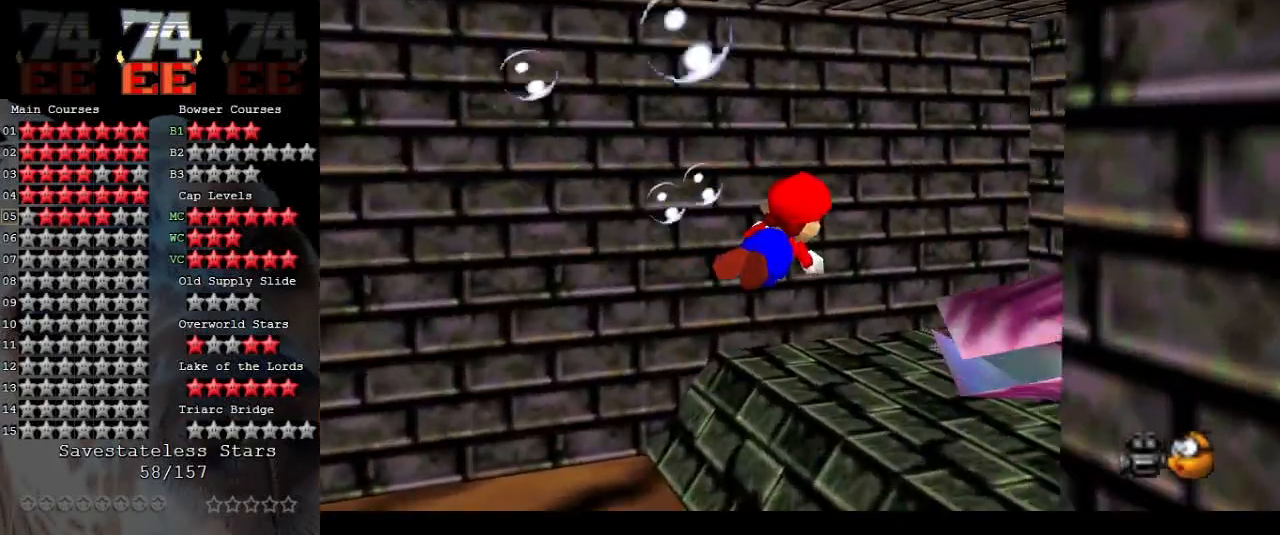
{"buttons": [], "left_stick": "up-right", "events": [[300, "left_stick", "center"], [367, "left_stick", "up-right"]]}
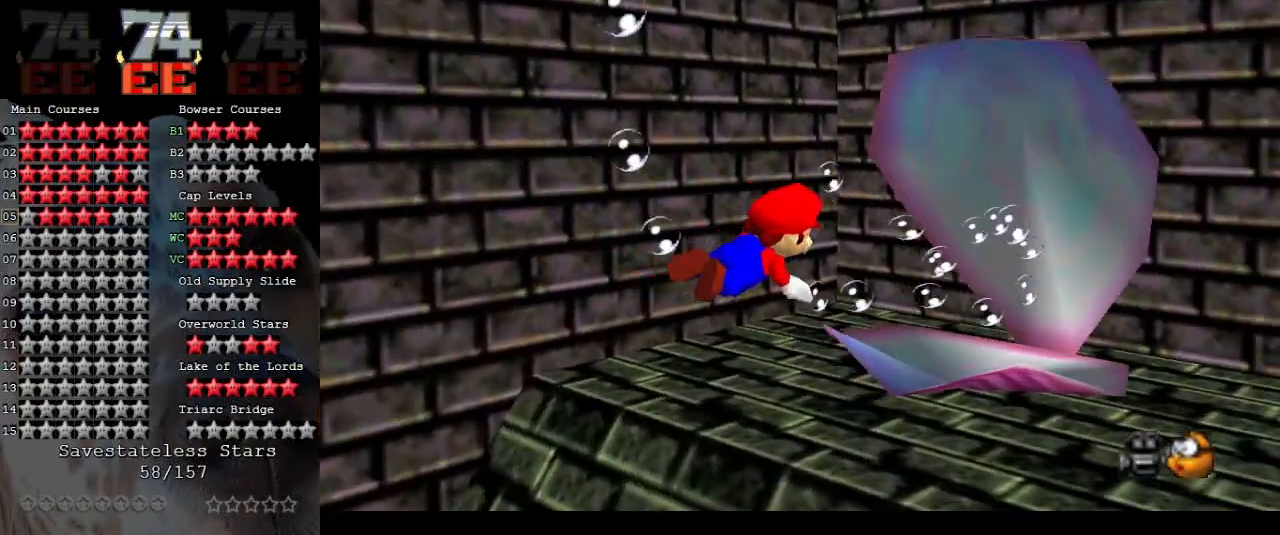
{"buttons": [], "left_stick": "center", "events": [[100, "left_stick", "right"], [167, "A", "down"], [300, "A", "up"], [333, "left_stick", "center"]]}
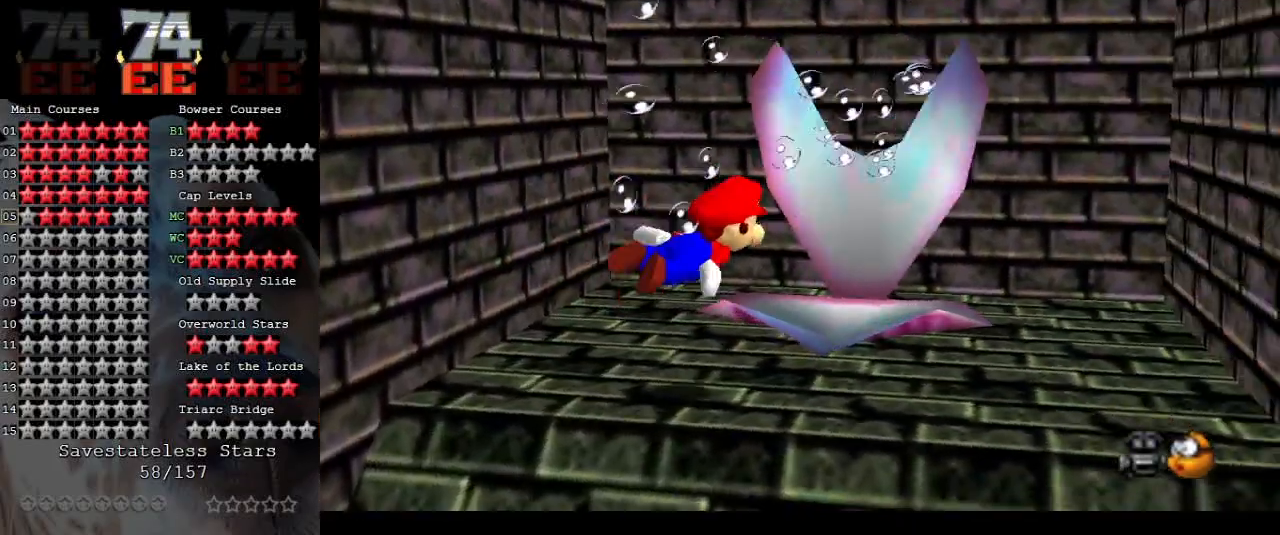
{"buttons": [], "left_stick": "up-left", "events": [[67, "left_stick", "left"], [333, "left_stick", "center"], [400, "left_stick", "up"], [467, "left_stick", "up-left"]]}
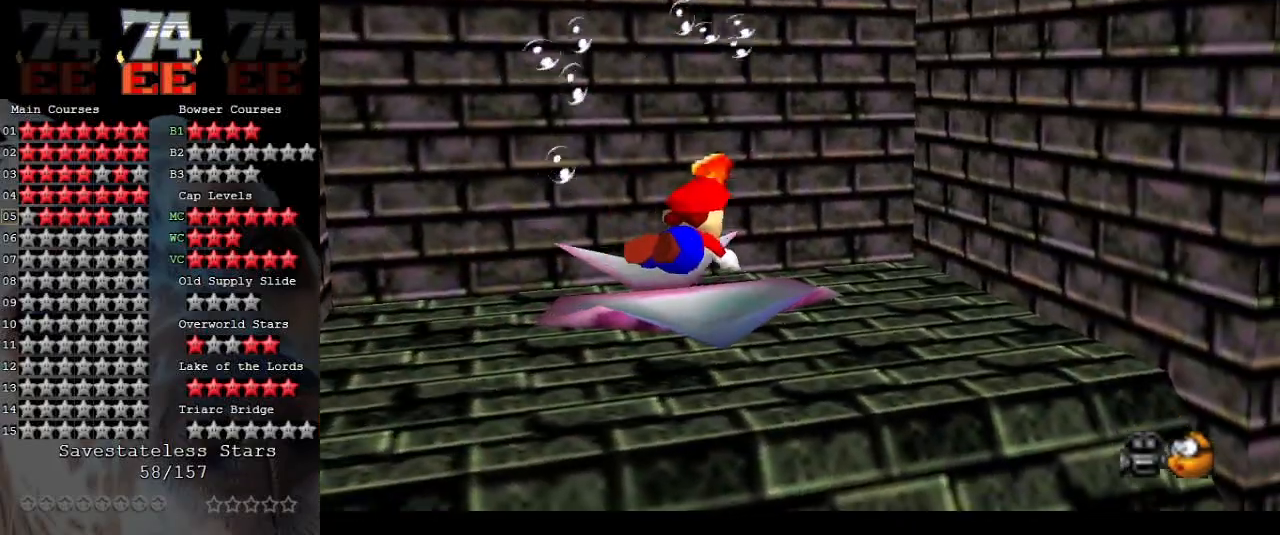
{"buttons": [], "left_stick": "right", "events": [[100, "left_stick", "left"], [200, "A", "down"], [233, "left_stick", "center"], [300, "A", "up"], [333, "left_stick", "down-right"], [500, "left_stick", "right"]]}
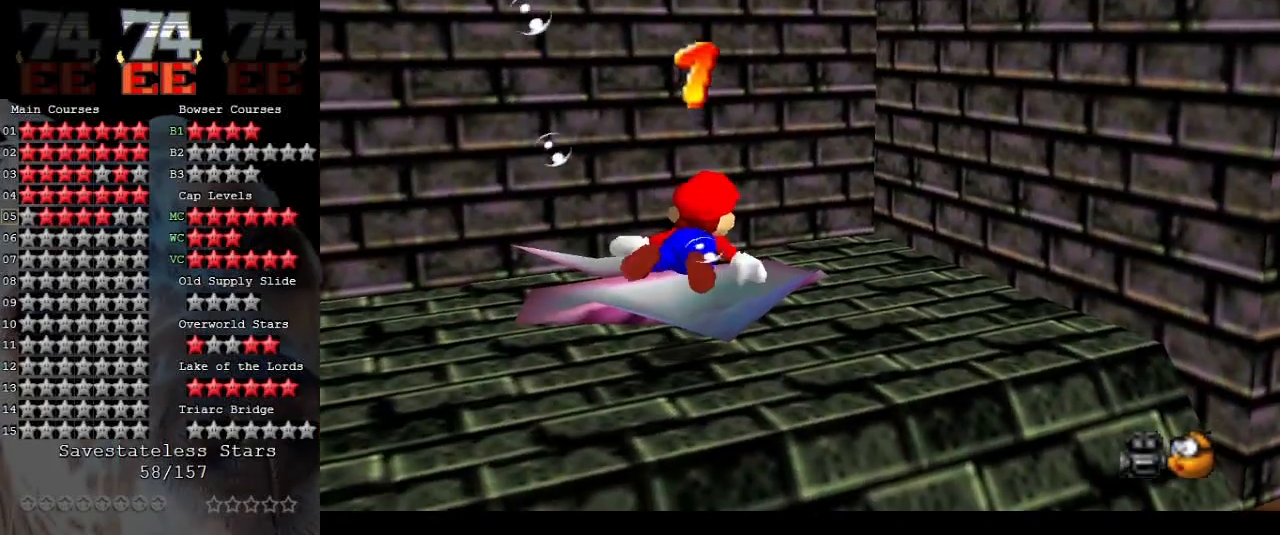
{"buttons": ["A"], "left_stick": "right", "events": [[400, "A", "down"]]}
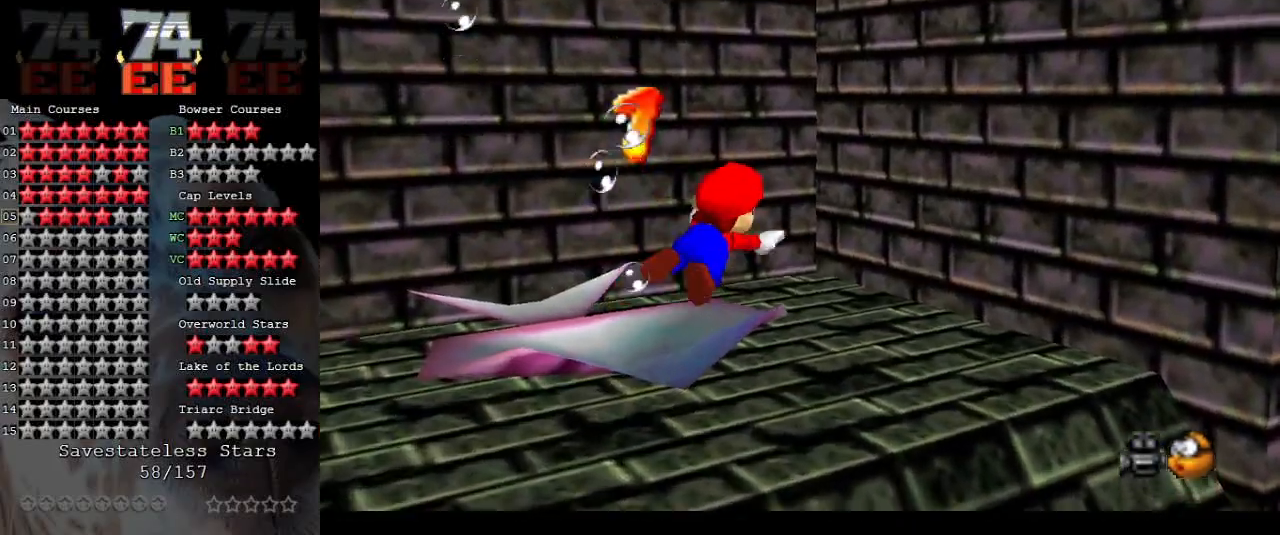
{"buttons": [], "left_stick": "right", "events": [[267, "A", "up"]]}
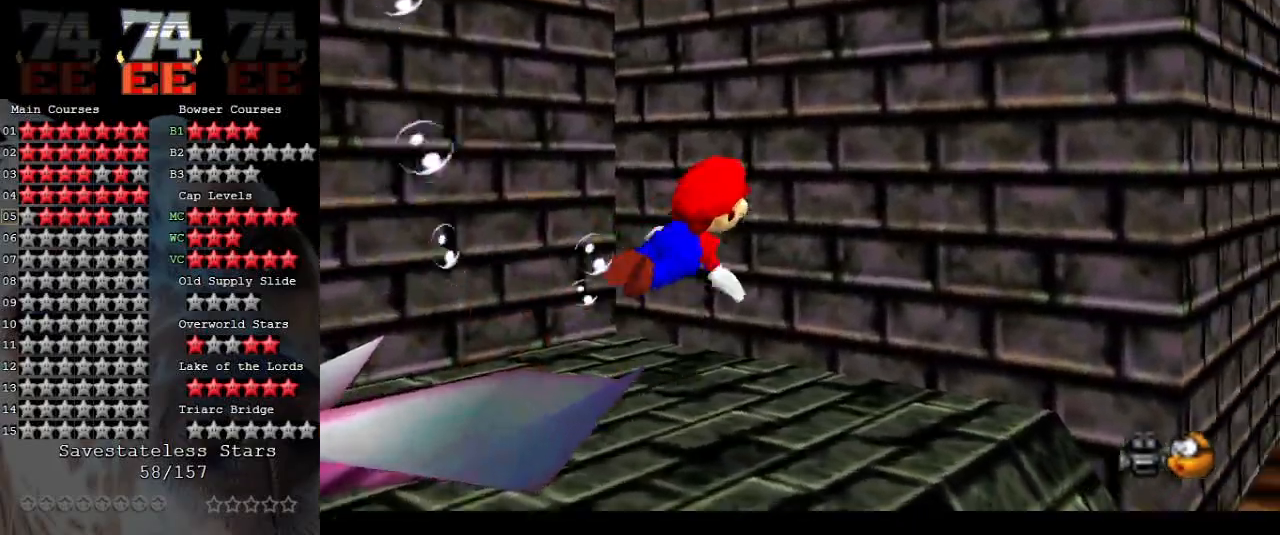
{"buttons": [], "left_stick": "right", "events": [[67, "A", "down"], [433, "A", "up"]]}
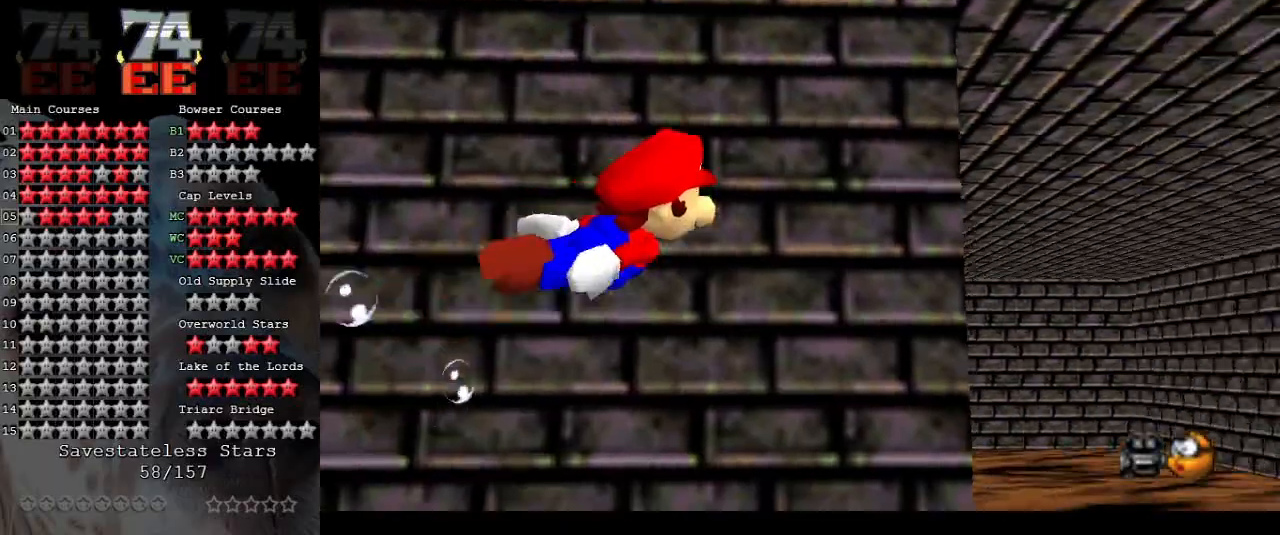
{"buttons": ["A"], "left_stick": "left", "events": [[133, "left_stick", "left"], [200, "A", "down"]]}
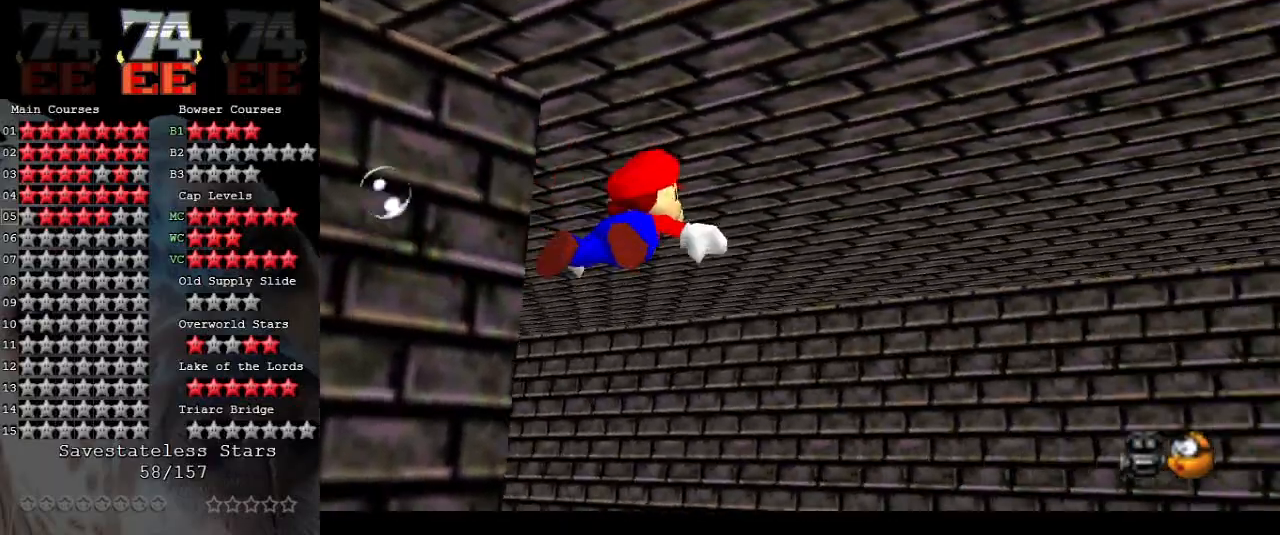
{"buttons": ["A"], "left_stick": "left", "events": [[133, "A", "up"], [367, "A", "down"]]}
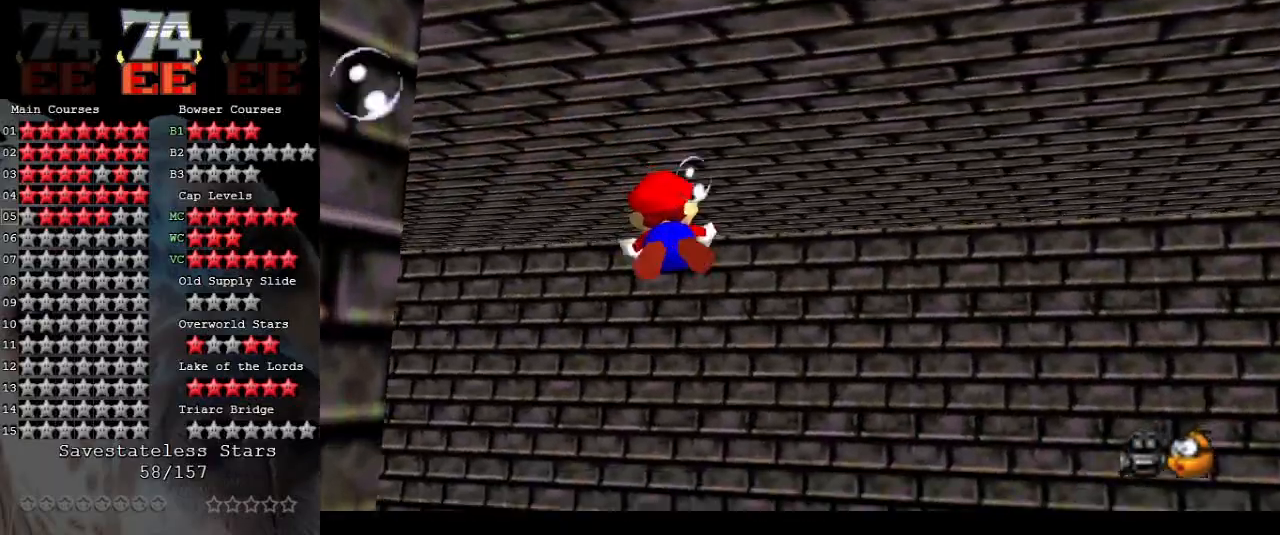
{"buttons": ["A"], "left_stick": "left", "events": [[300, "A", "up"], [467, "A", "down"]]}
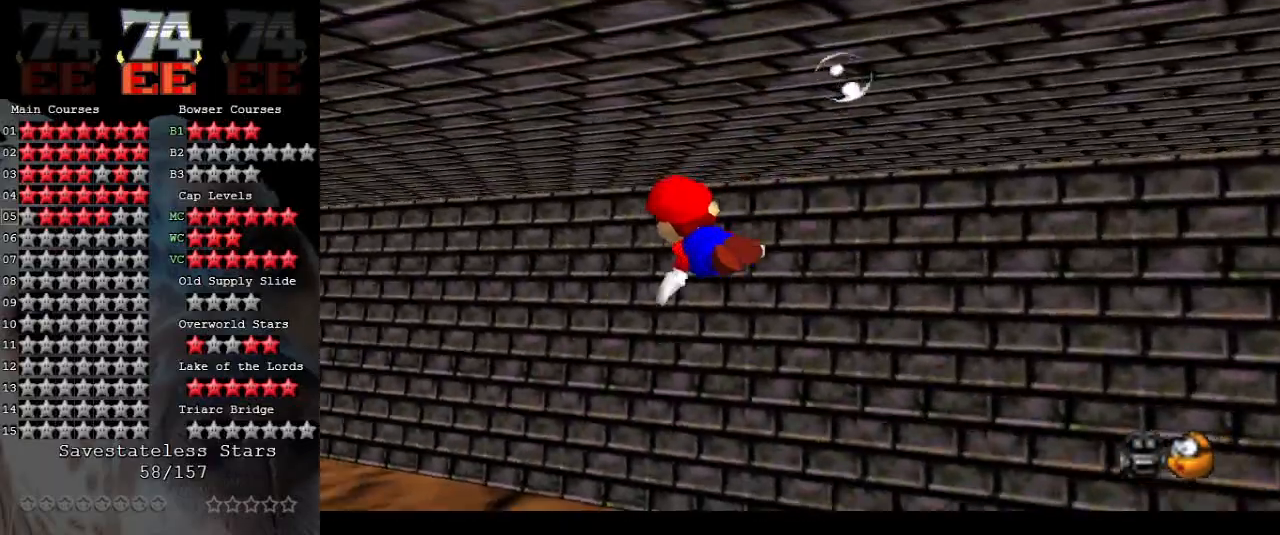
{"buttons": [], "left_stick": "left", "events": [[400, "A", "up"]]}
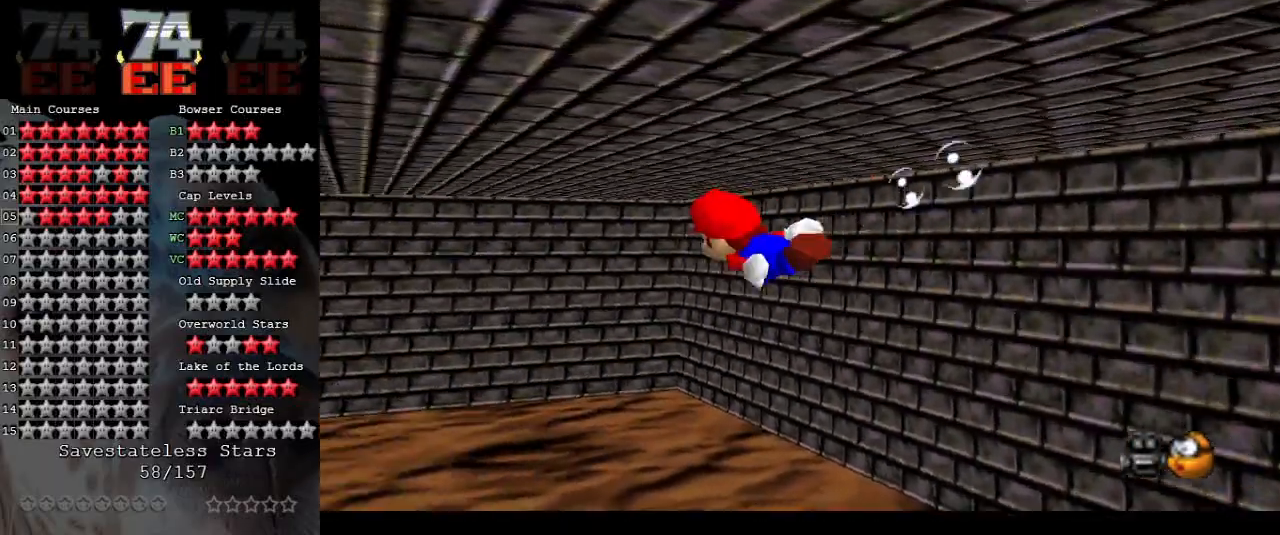
{"buttons": ["A"], "left_stick": "left", "events": [[33, "left_stick", "center"], [167, "A", "down"], [300, "left_stick", "left"]]}
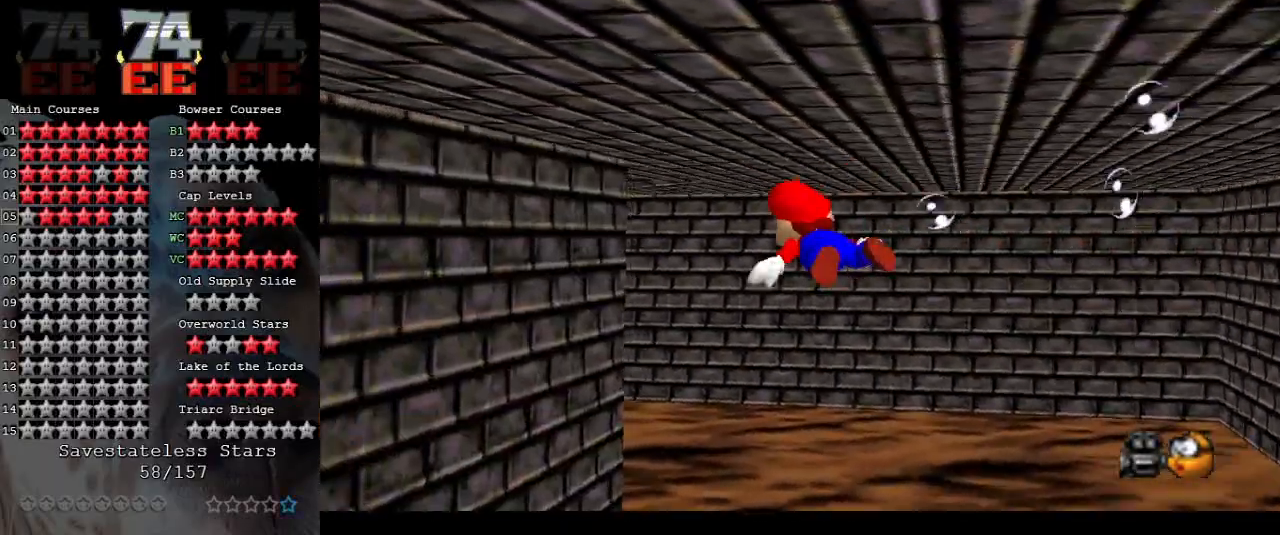
{"buttons": ["A"], "left_stick": "right", "events": [[33, "left_stick", "center"], [67, "A", "up"], [300, "left_stick", "right"], [367, "A", "down"]]}
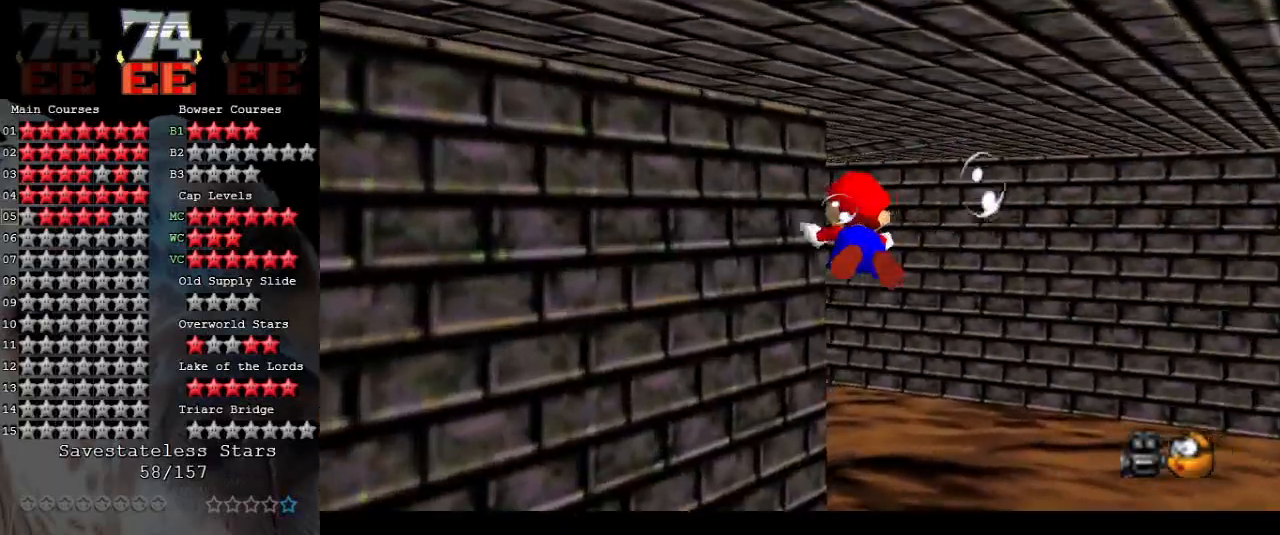
{"buttons": ["A"], "left_stick": "left", "events": [[67, "left_stick", "center"], [200, "A", "up"], [300, "left_stick", "left"], [500, "A", "down"]]}
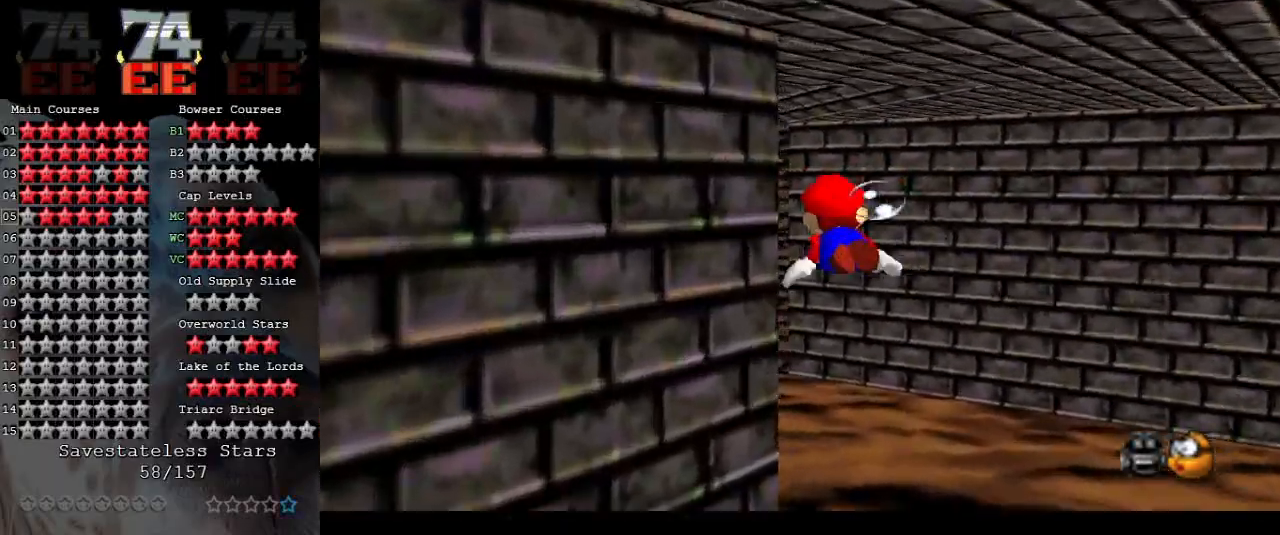
{"buttons": [], "left_stick": "center", "events": [[400, "A", "up"], [467, "left_stick", "center"]]}
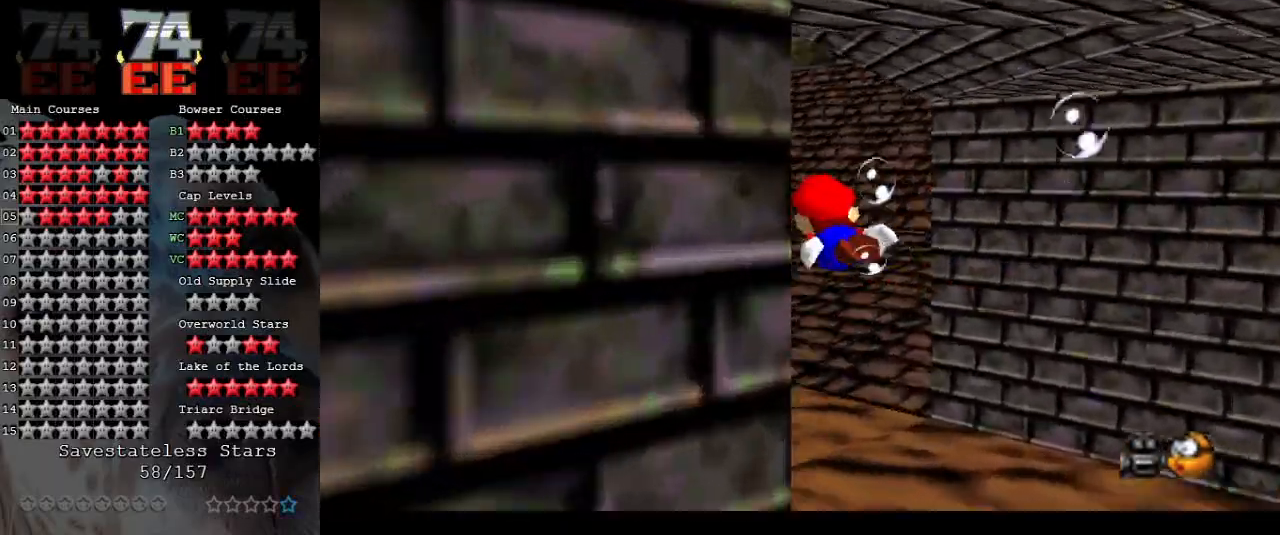
{"buttons": ["A"], "left_stick": "down-right", "events": [[167, "A", "down"], [200, "left_stick", "down"], [433, "left_stick", "down-right"]]}
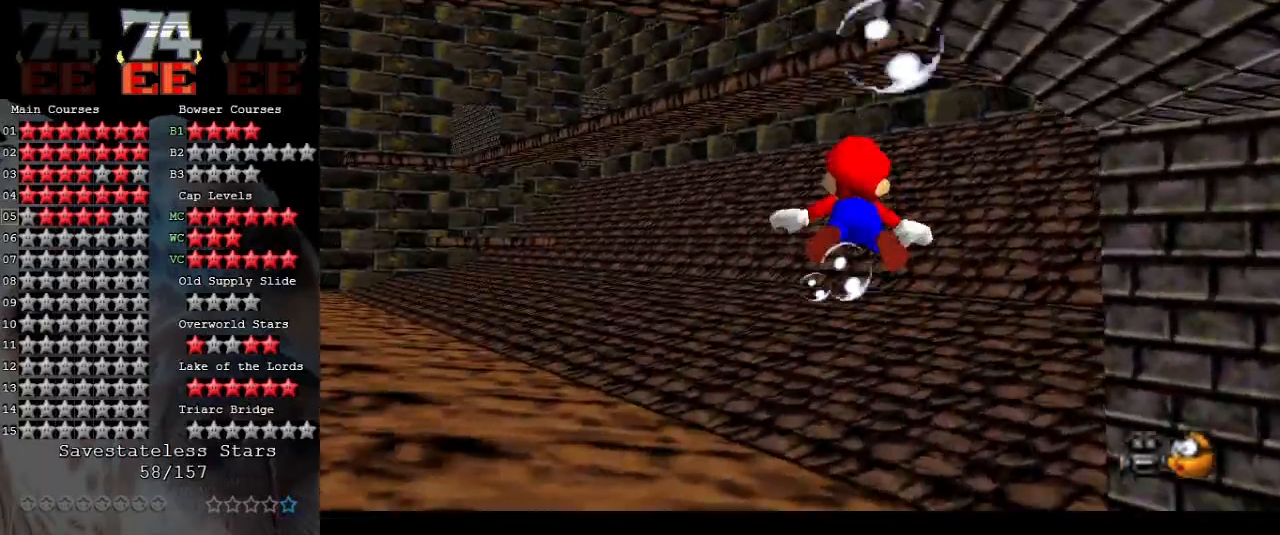
{"buttons": ["A"], "left_stick": "down-right", "events": [[67, "A", "up"], [67, "left_stick", "center"], [200, "left_stick", "down-left"], [300, "left_stick", "down-right"], [333, "A", "down"]]}
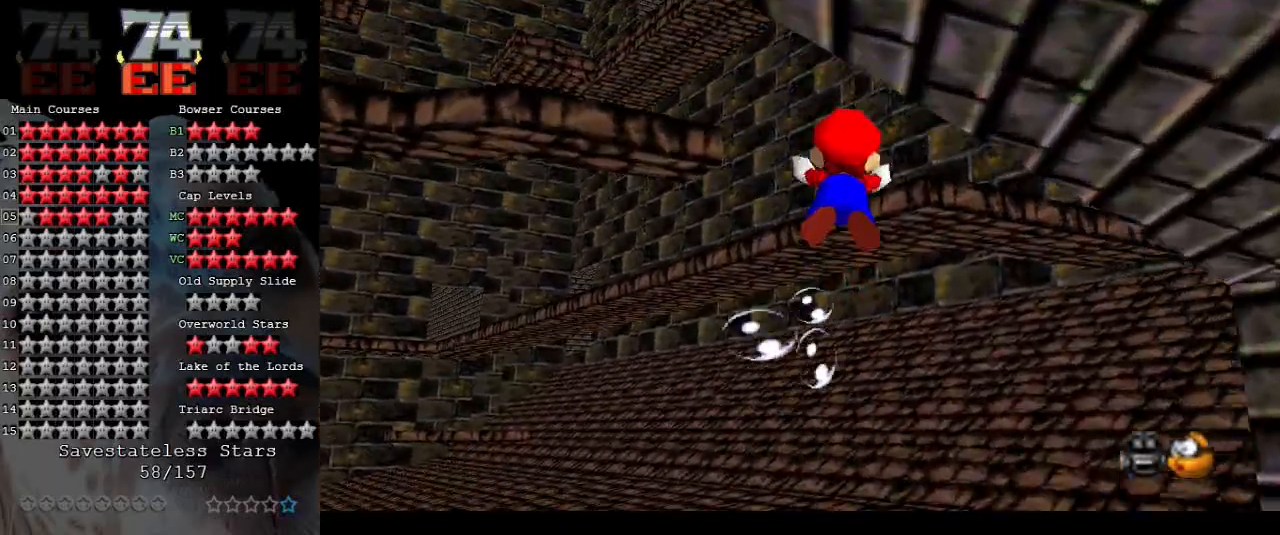
{"buttons": [], "left_stick": "center", "events": [[200, "A", "up"], [200, "left_stick", "right"], [333, "left_stick", "center"]]}
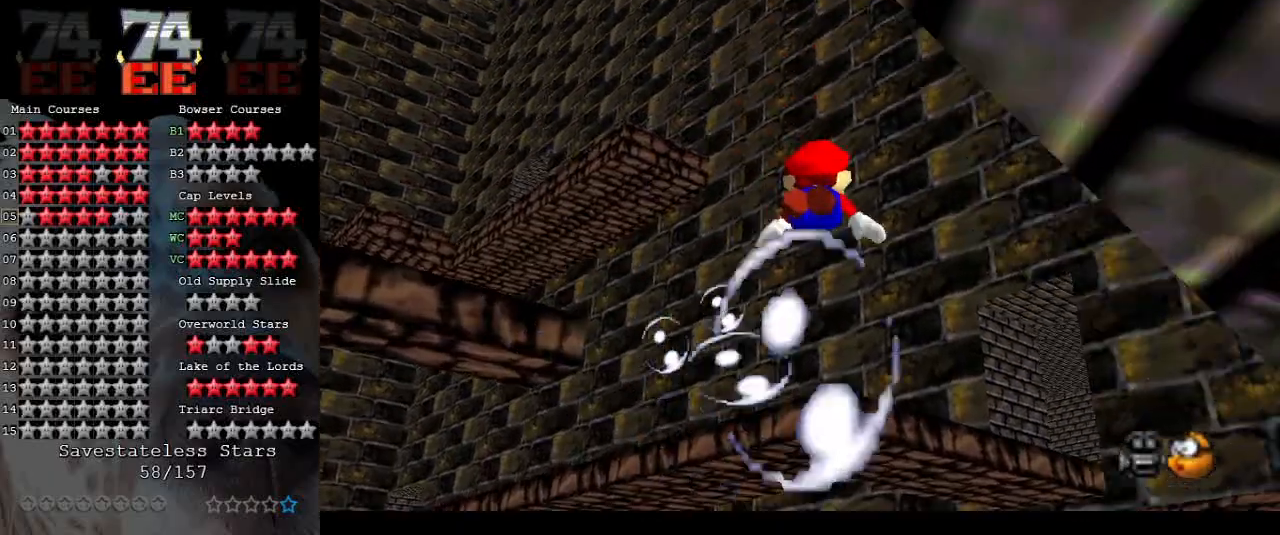
{"buttons": [], "left_stick": "down", "events": [[33, "A", "down"], [333, "A", "up"], [400, "left_stick", "down"]]}
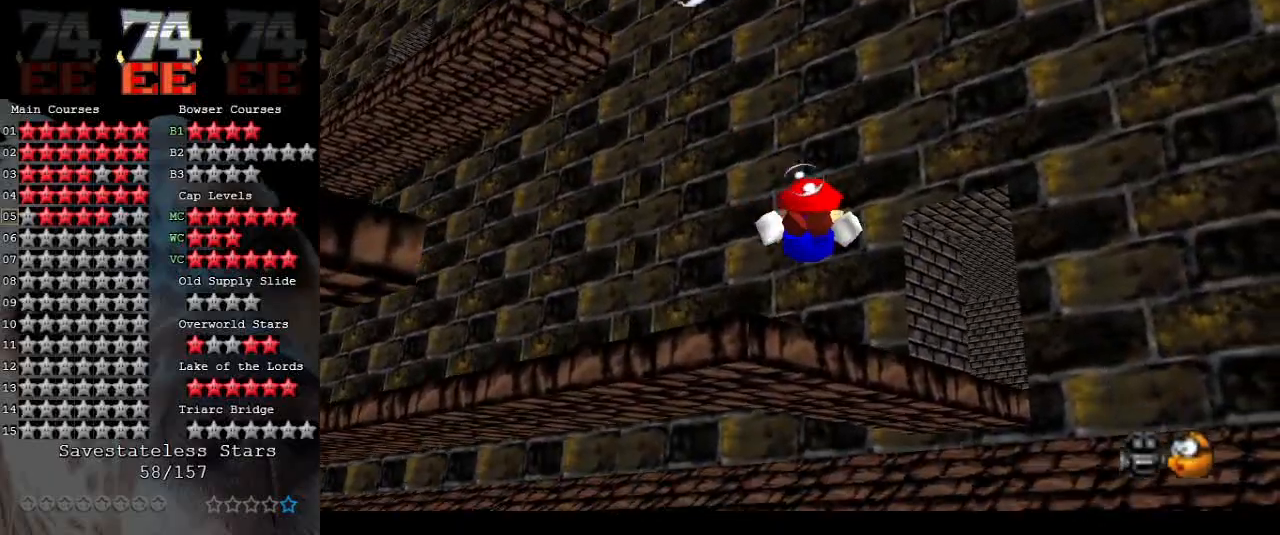
{"buttons": [], "left_stick": "down", "events": [[167, "A", "down"], [233, "left_stick", "center"], [500, "A", "up"], [500, "left_stick", "down"]]}
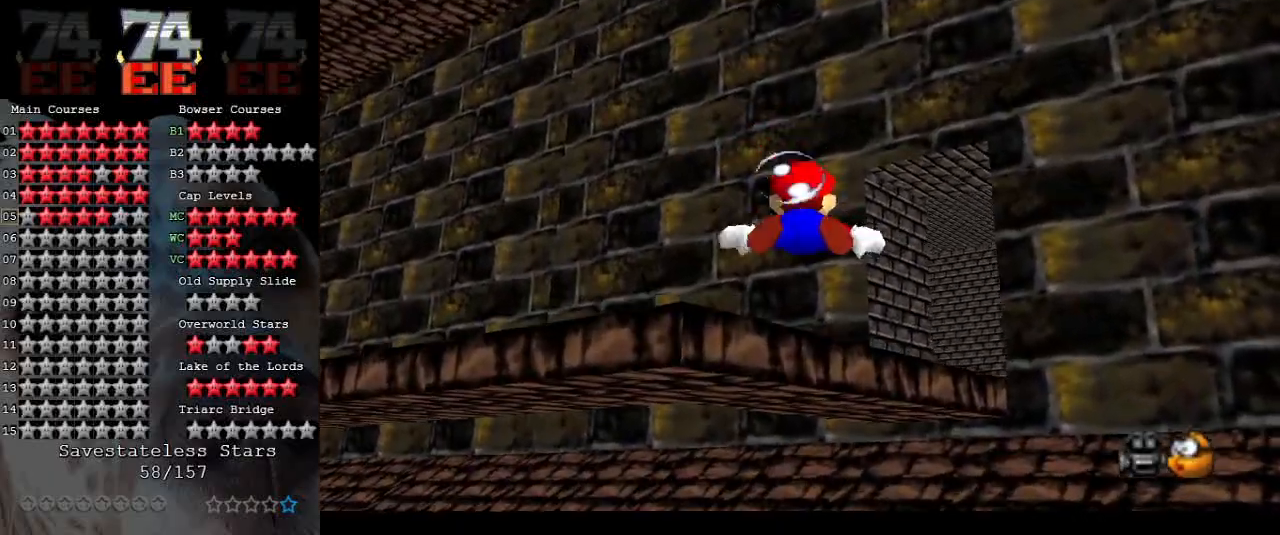
{"buttons": ["A"], "left_stick": "down-right", "events": [[267, "left_stick", "center"], [300, "A", "down"], [500, "left_stick", "down-right"]]}
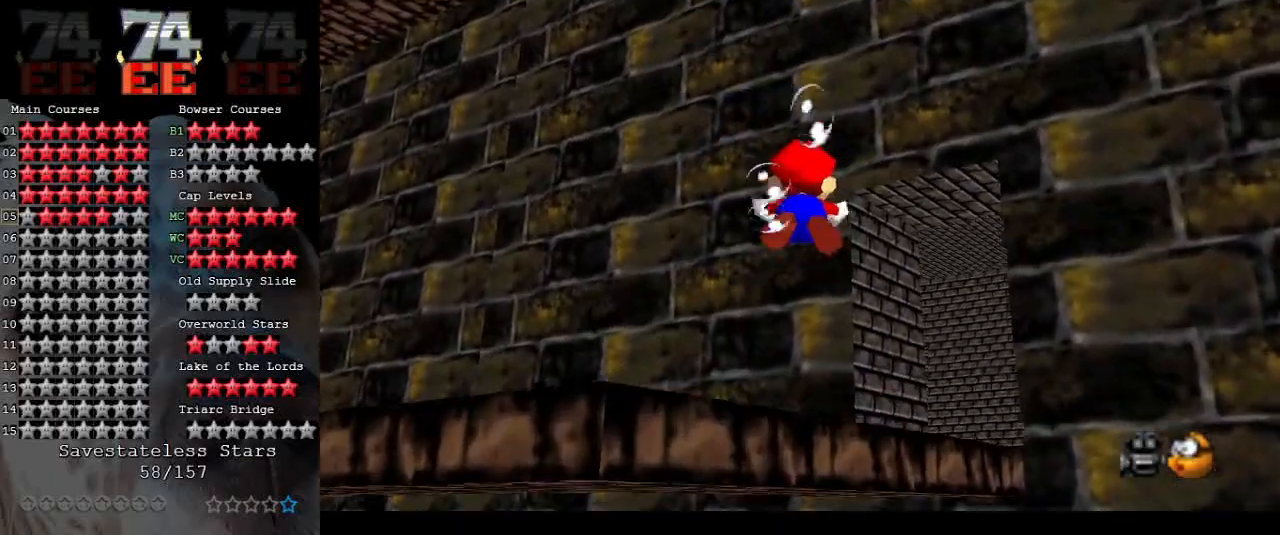
{"buttons": ["A"], "left_stick": "up", "events": [[200, "A", "up"], [233, "left_stick", "right"], [367, "left_stick", "up-right"], [467, "left_stick", "up"], [500, "A", "down"]]}
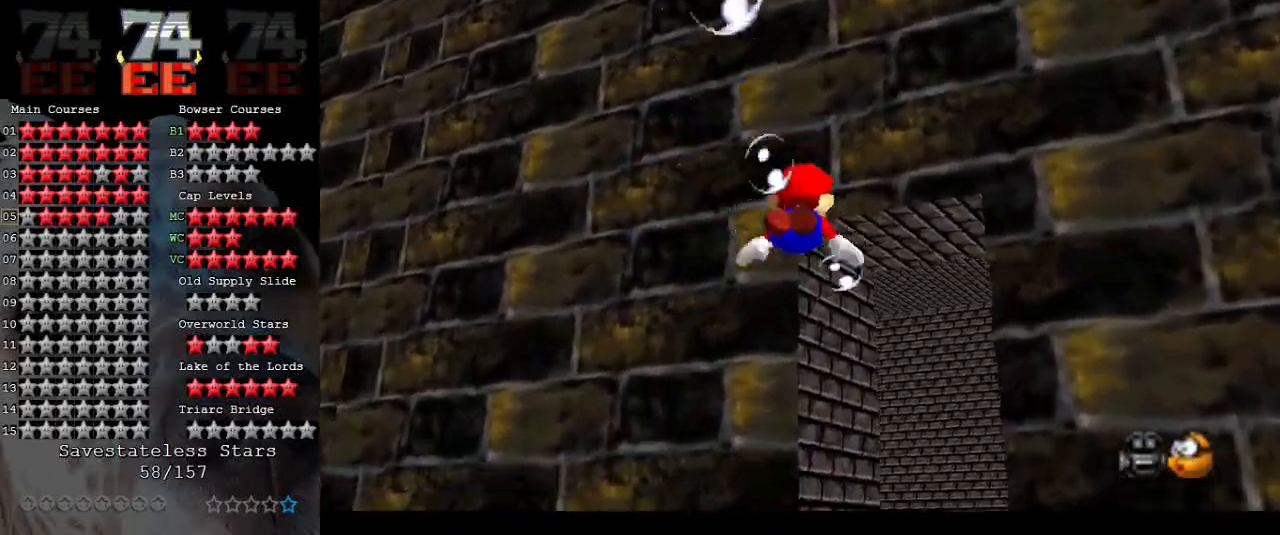
{"buttons": [], "left_stick": "right", "events": [[100, "left_stick", "up-right"], [233, "left_stick", "center"], [433, "A", "up"], [467, "left_stick", "right"]]}
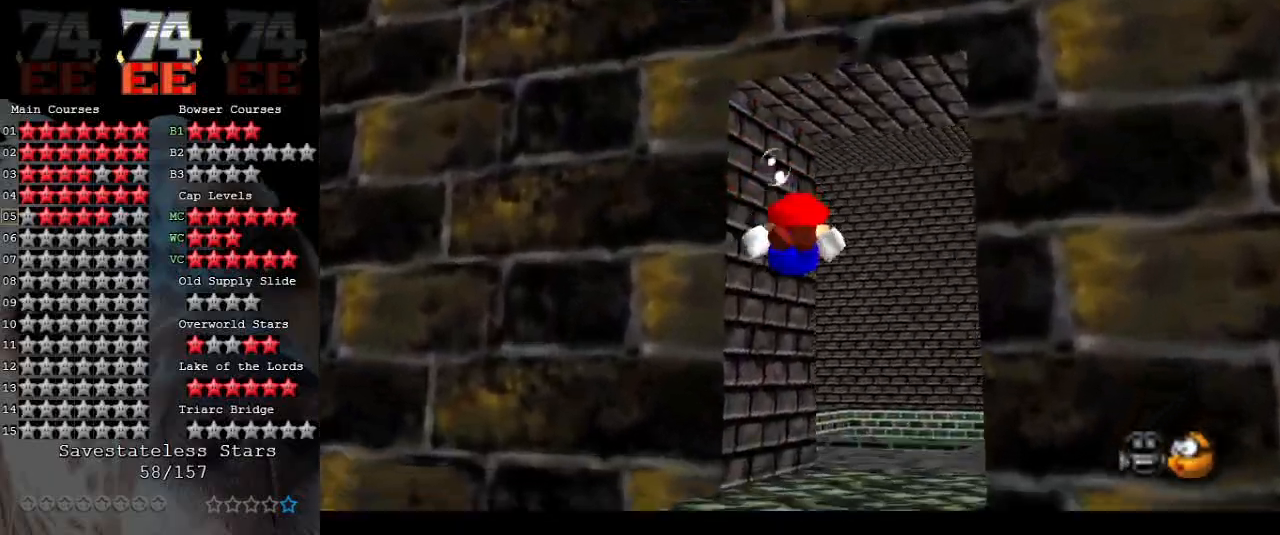
{"buttons": ["A"], "left_stick": "right", "events": [[200, "A", "down"]]}
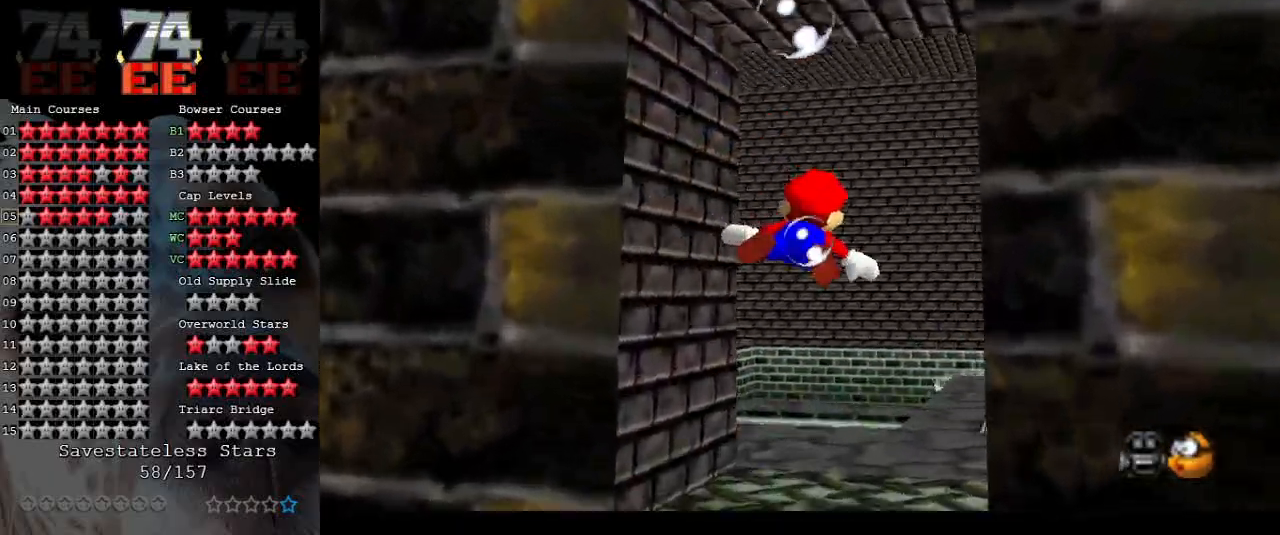
{"buttons": ["A"], "left_stick": "right", "events": [[67, "left_stick", "center"], [100, "A", "up"], [267, "left_stick", "right"], [367, "A", "down"]]}